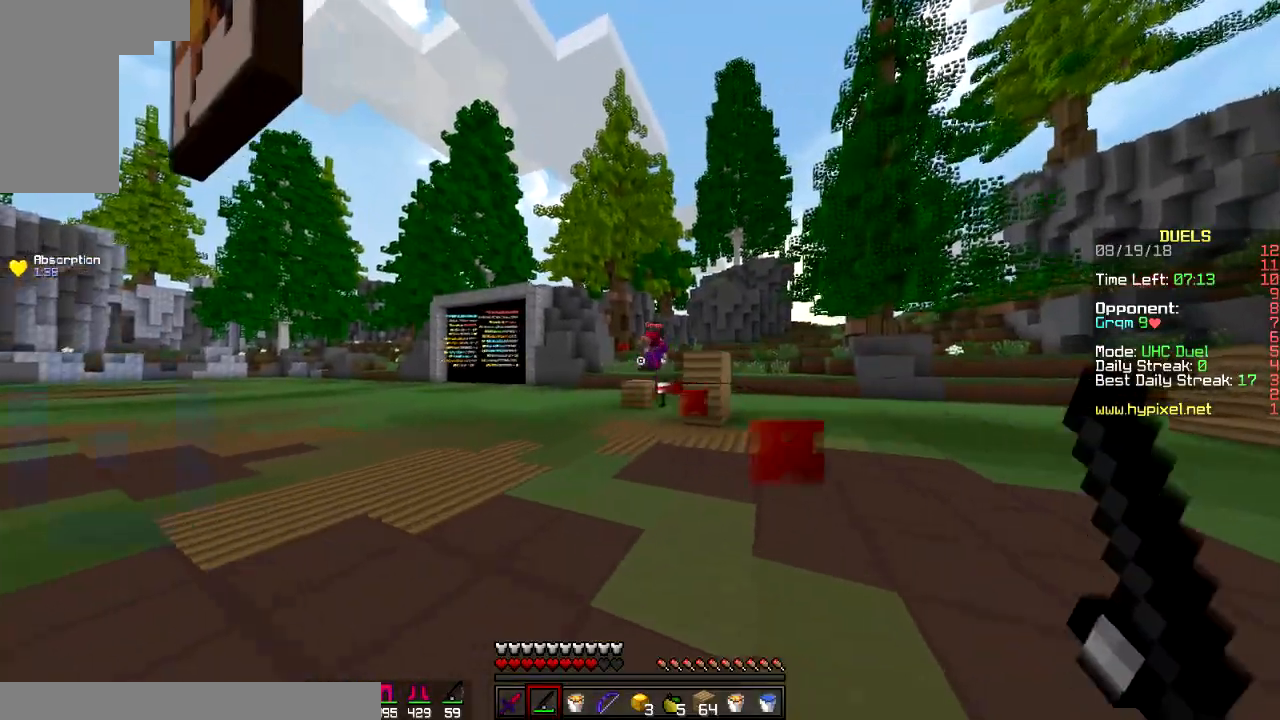
Gameplay with keyboard and mouse; each line is a JSON object with the keys and mouse buttons held at the frame after it. "events" lists presses ("down") and releases ("up") of "a", "d", "s", "space", "w", "mouse_left" and "mouse_right" between this image and that frame as [ms after this image, input, new state], when the widget could be followed in between. "mouse_left", "mouse_right" = the "left", "right" buttons of the "mouse" list. No other keys are recorded. Fast repeated clicks can show as one long hold. Mouse movement is not recorded.
{"keys": ["a"], "mouse": [], "events": [[33, "mouse_right", "down"], [133, "mouse_right", "up"], [200, "a", "down"], [200, "d", "up"], [200, "w", "down"], [350, "w", "up"]]}
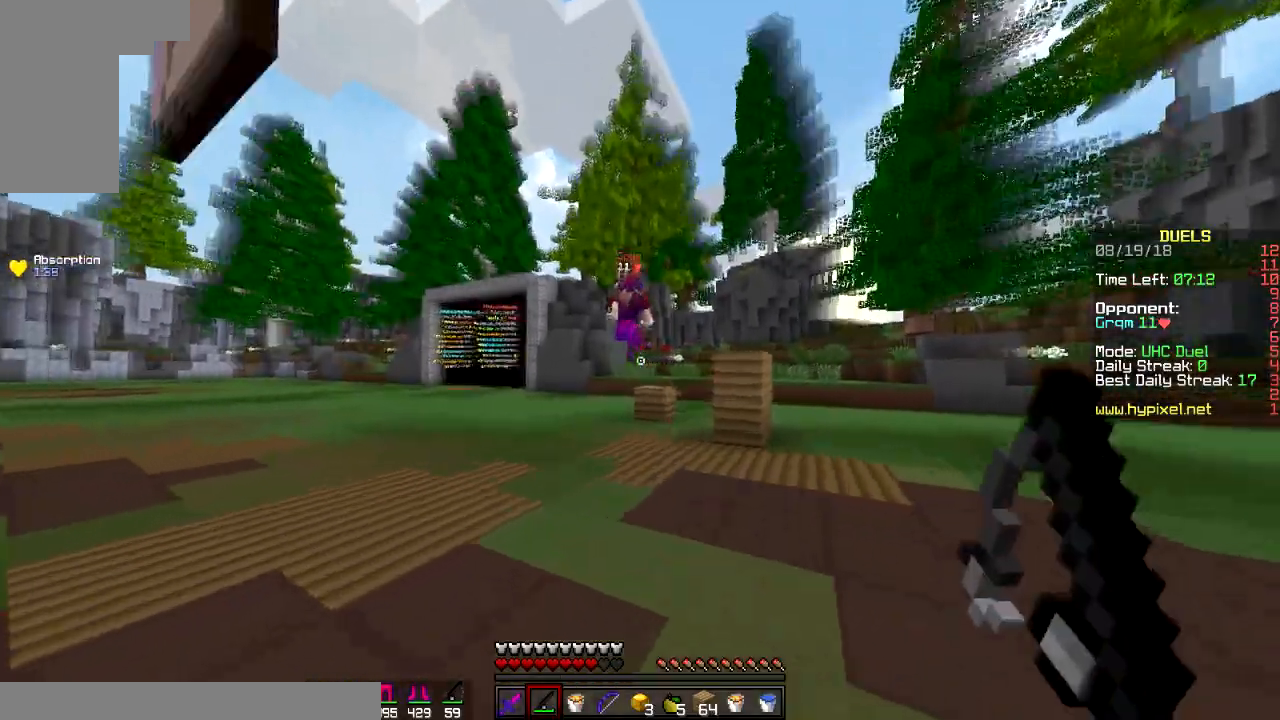
{"keys": ["d", "w"], "mouse": [], "events": [[50, "w", "down"], [200, "mouse_right", "down"], [234, "a", "up"], [267, "d", "down"], [267, "mouse_right", "up"], [384, "mouse_left", "down"], [501, "mouse_left", "up"]]}
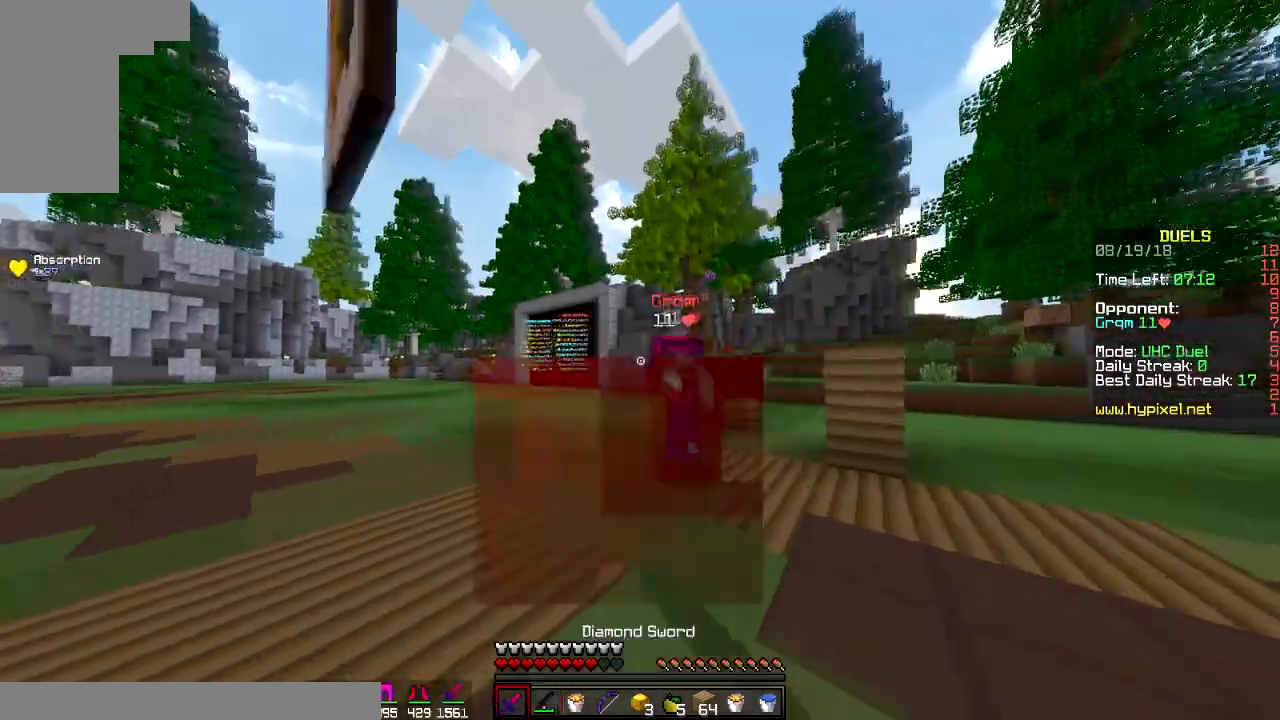
{"keys": ["a"], "mouse": [], "events": [[116, "mouse_left", "down"], [200, "mouse_left", "up"], [250, "mouse_left", "down"], [317, "w", "up"], [367, "a", "down"], [367, "d", "up"], [484, "mouse_left", "up"]]}
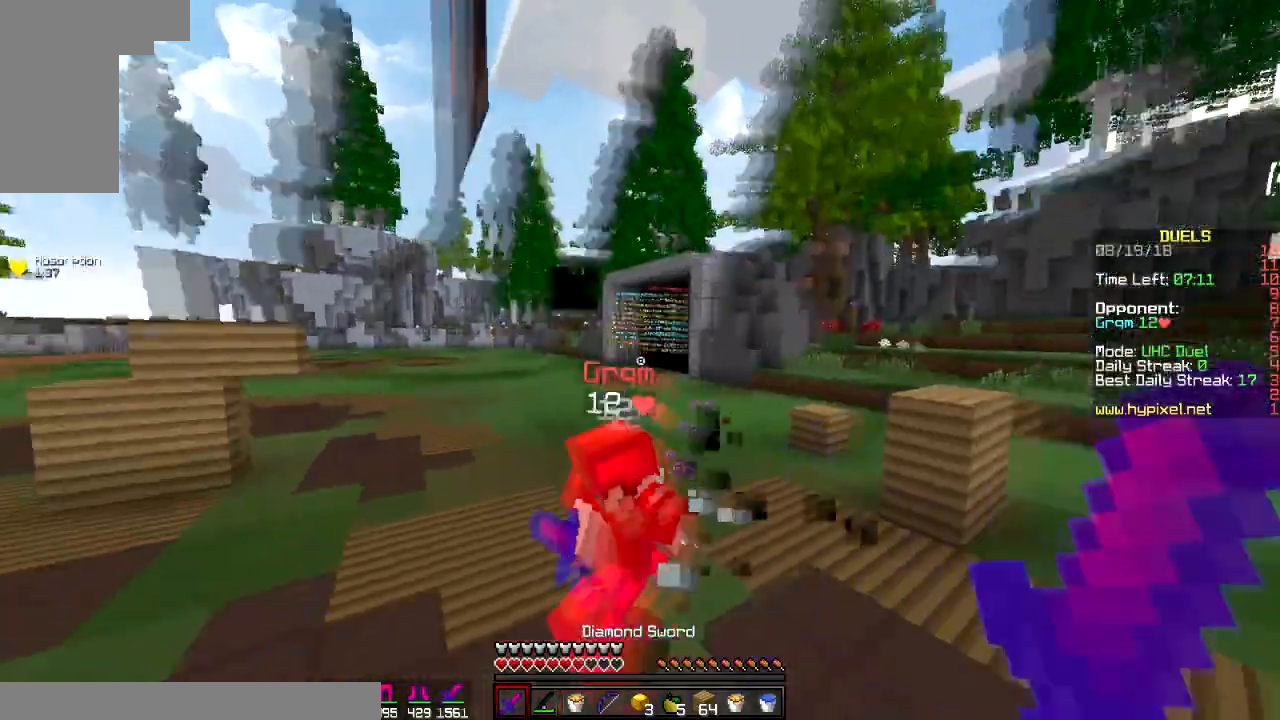
{"keys": ["w"], "mouse": [], "events": [[34, "mouse_left", "down"], [34, "w", "down"], [134, "mouse_left", "up"], [184, "w", "up"], [200, "mouse_right", "down"], [401, "mouse_right", "up"], [401, "w", "down"], [434, "a", "up"]]}
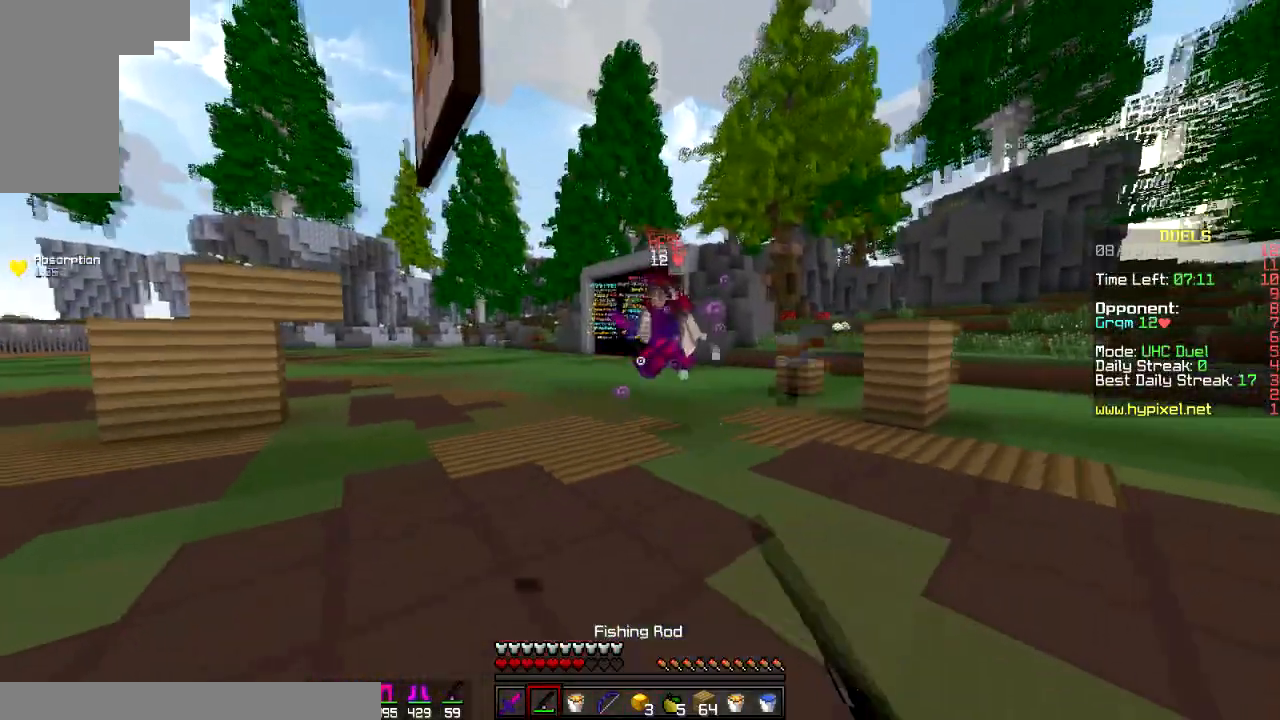
{"keys": ["d", "w"], "mouse": ["left"], "events": [[50, "d", "down"], [233, "mouse_left", "down"], [300, "mouse_left", "up"], [450, "mouse_left", "down"]]}
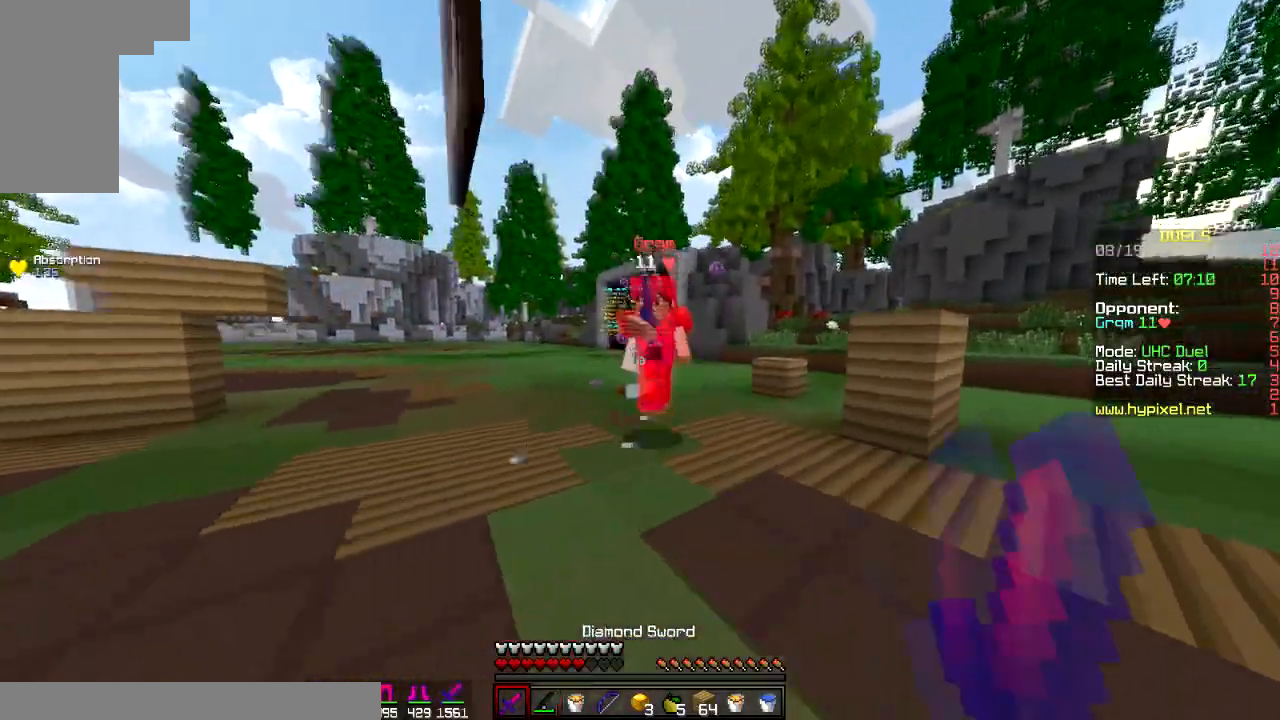
{"keys": ["a"], "mouse": ["left"], "events": [[17, "mouse_left", "up"], [334, "a", "down"], [334, "mouse_left", "down"], [384, "d", "up"], [384, "mouse_left", "up"], [384, "w", "up"], [401, "mouse_left", "down"], [434, "mouse_left", "up"], [484, "mouse_left", "down"]]}
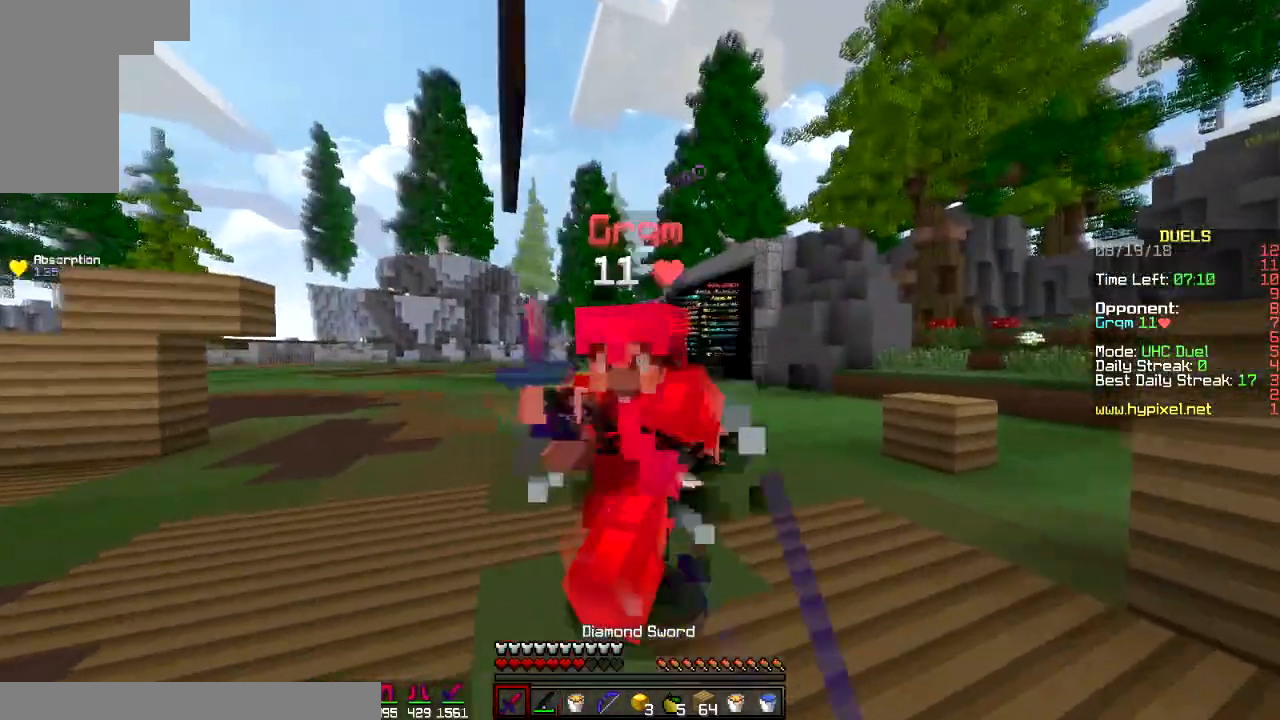
{"keys": ["a", "w"], "mouse": [], "events": [[50, "mouse_left", "up"], [83, "mouse_left", "down"], [150, "mouse_left", "up"], [183, "w", "down"], [233, "mouse_left", "down"], [333, "mouse_left", "up"]]}
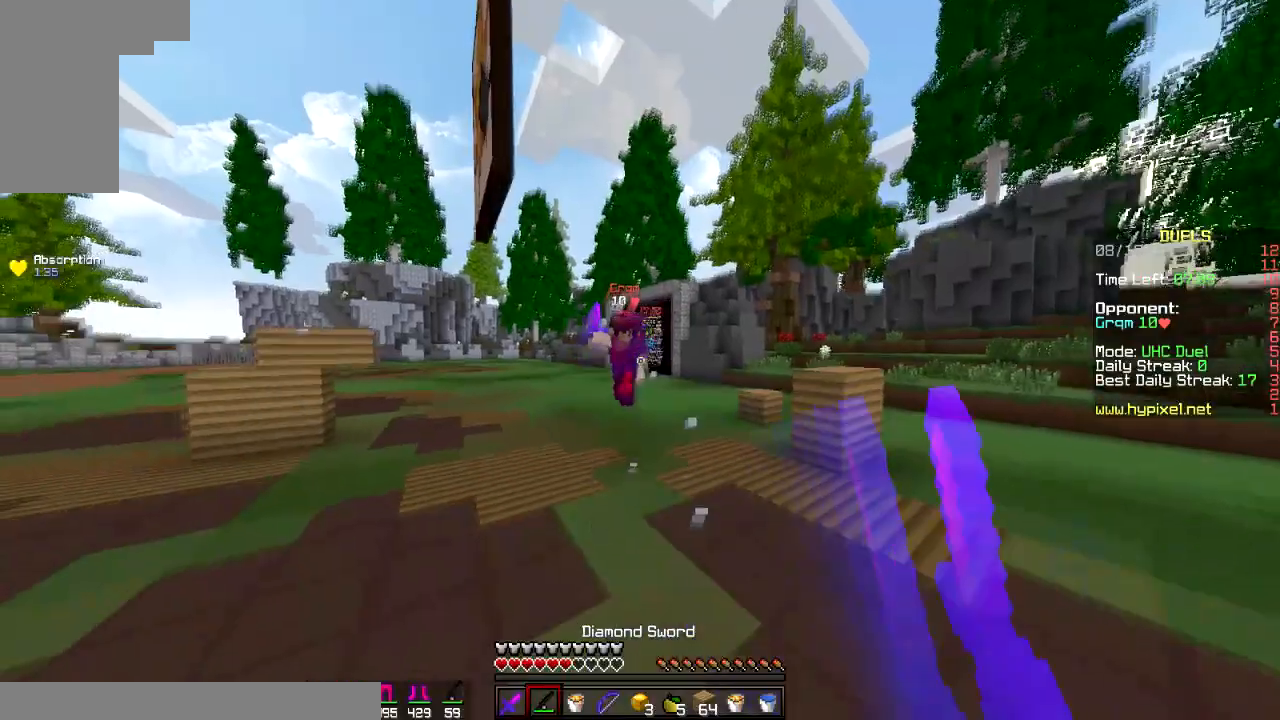
{"keys": ["a", "w"], "mouse": ["right"], "events": [[84, "mouse_right", "down"], [84, "w", "up"], [150, "mouse_right", "up"], [184, "w", "down"], [467, "mouse_right", "down"]]}
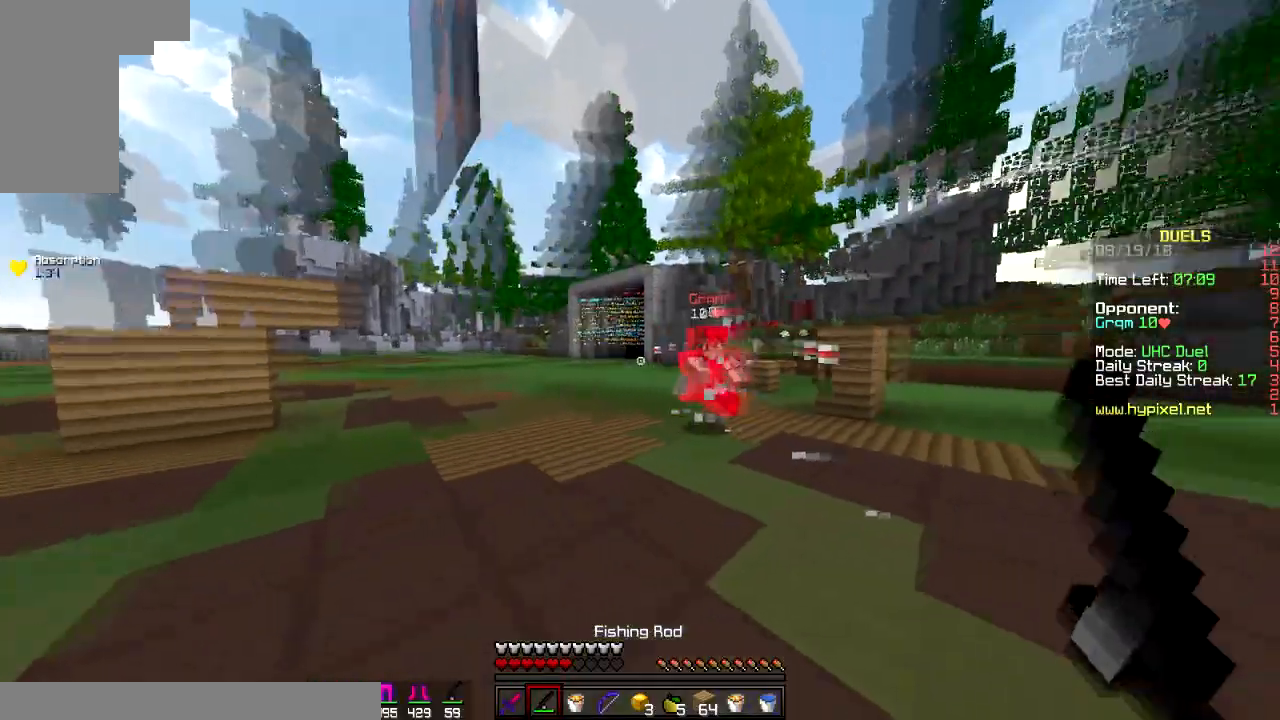
{"keys": ["d", "w"], "mouse": ["left"], "events": [[16, "a", "up"], [16, "d", "down"], [100, "mouse_right", "up"], [150, "mouse_right", "down"], [267, "mouse_right", "up"], [283, "mouse_left", "down"], [383, "mouse_left", "up"], [433, "mouse_left", "down"]]}
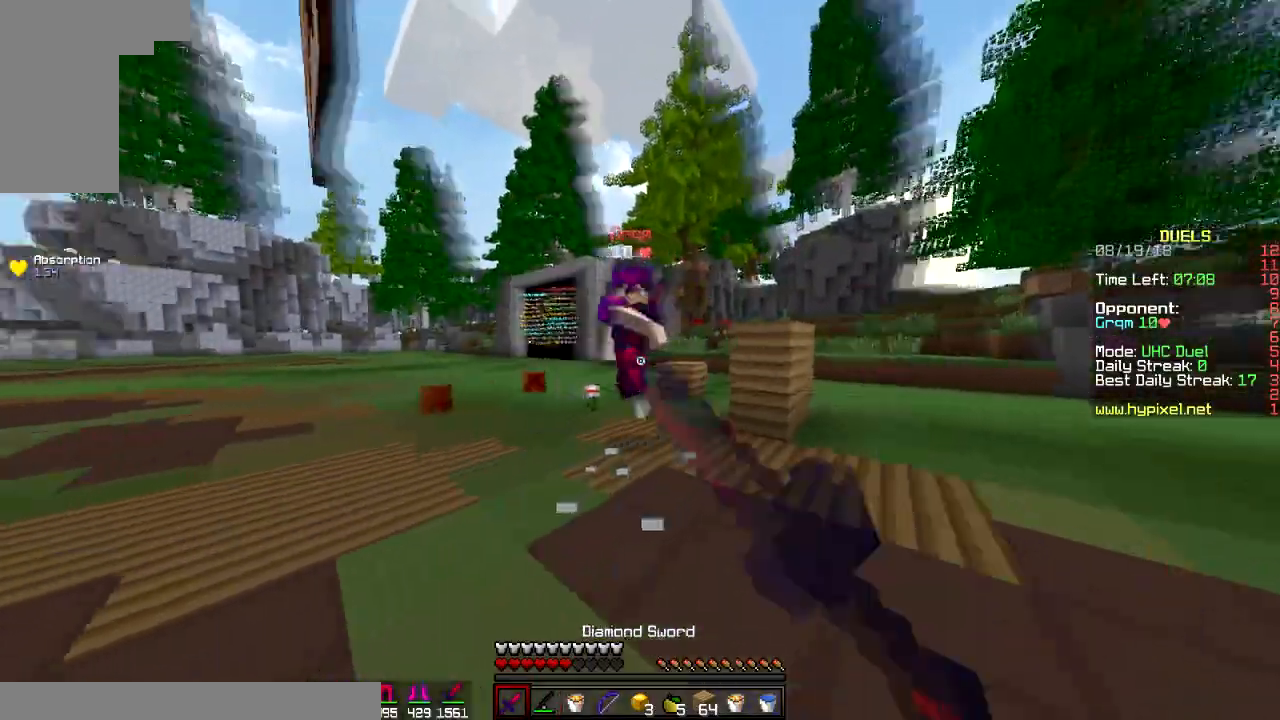
{"keys": ["a", "w"], "mouse": [], "events": [[134, "mouse_left", "up"], [167, "a", "down"], [167, "d", "up"], [267, "mouse_left", "down"], [401, "mouse_left", "up"]]}
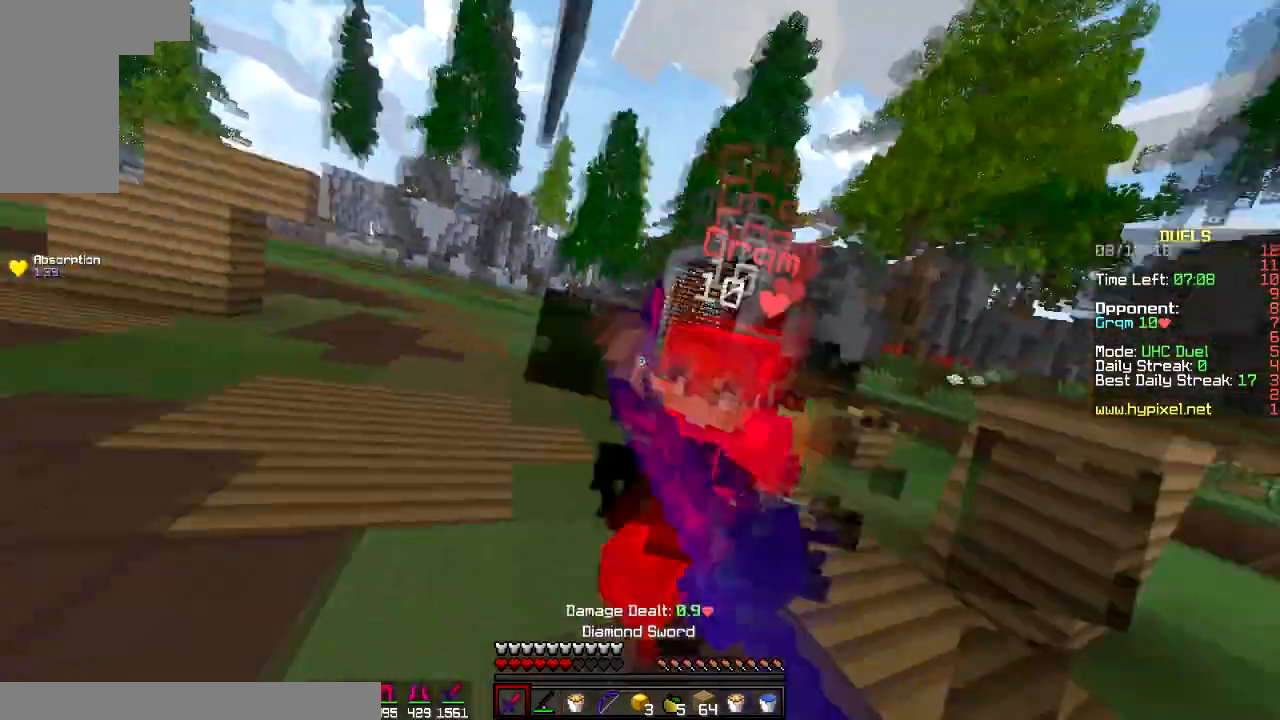
{"keys": ["a", "w"], "mouse": [], "events": [[16, "w", "up"], [100, "mouse_left", "down"], [167, "mouse_left", "up"], [233, "w", "down"], [283, "mouse_left", "down"], [350, "mouse_left", "up"]]}
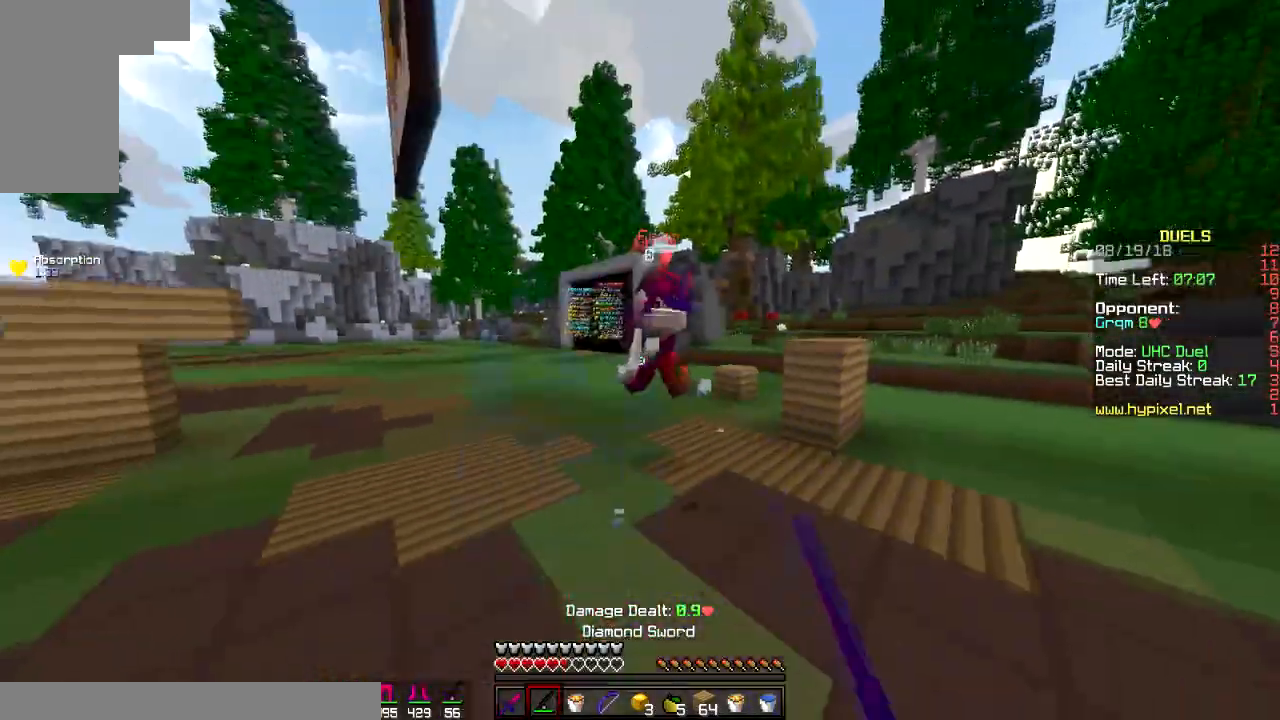
{"keys": ["d", "w"], "mouse": ["left"], "events": [[17, "mouse_right", "down"], [34, "w", "up"], [117, "d", "down"], [117, "mouse_right", "up"], [117, "w", "down"], [184, "a", "up"], [184, "mouse_left", "down"], [301, "mouse_left", "up"], [417, "mouse_left", "down"]]}
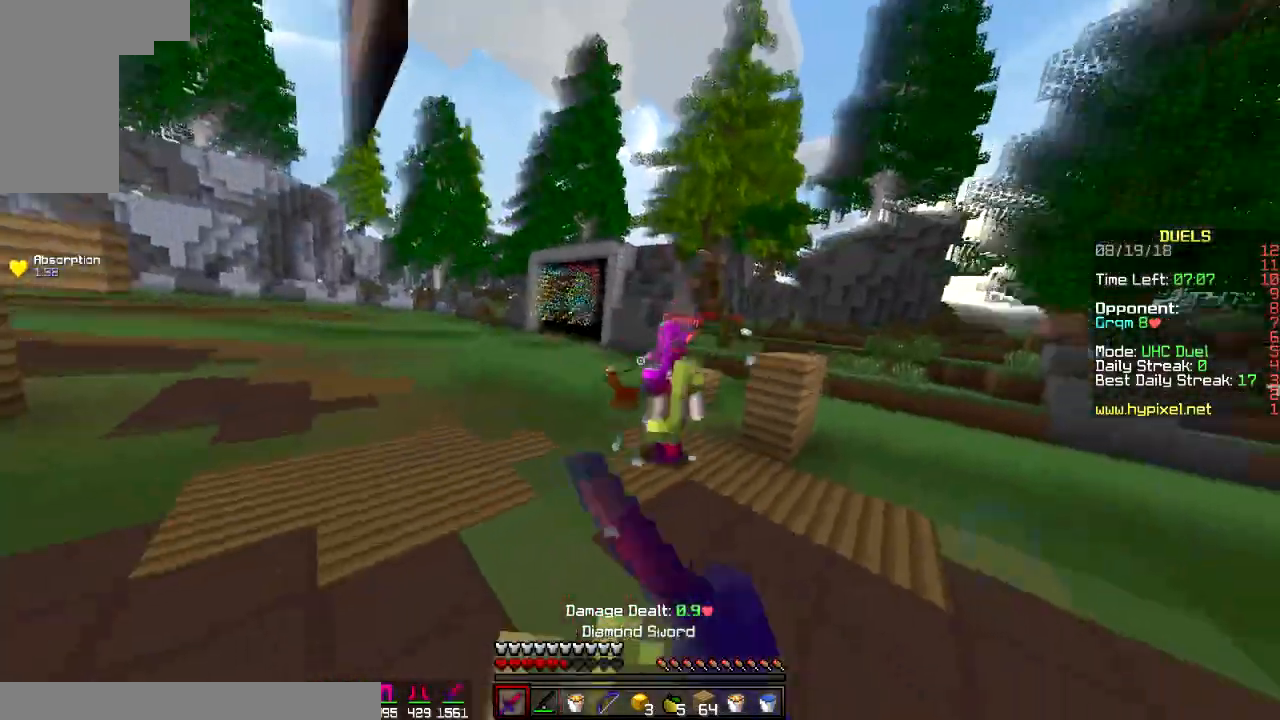
{"keys": ["a", "w"], "mouse": ["left"], "events": [[16, "mouse_left", "up"], [100, "mouse_left", "down"], [133, "mouse_left", "up"], [183, "mouse_left", "down"], [300, "a", "down"], [300, "mouse_left", "up"], [333, "d", "up"], [333, "mouse_left", "down"]]}
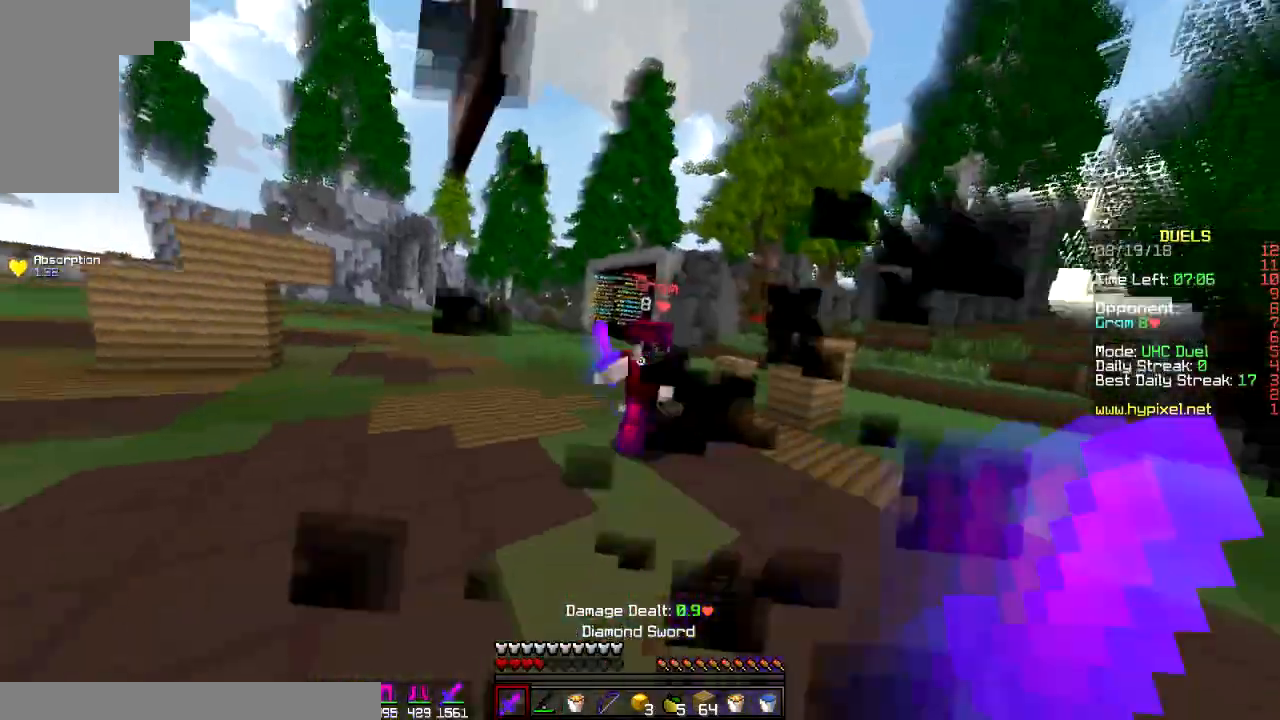
{"keys": ["a"], "mouse": ["right"], "events": [[100, "mouse_left", "up"], [150, "mouse_left", "down"], [234, "mouse_left", "up"], [317, "w", "up"], [467, "mouse_right", "down"]]}
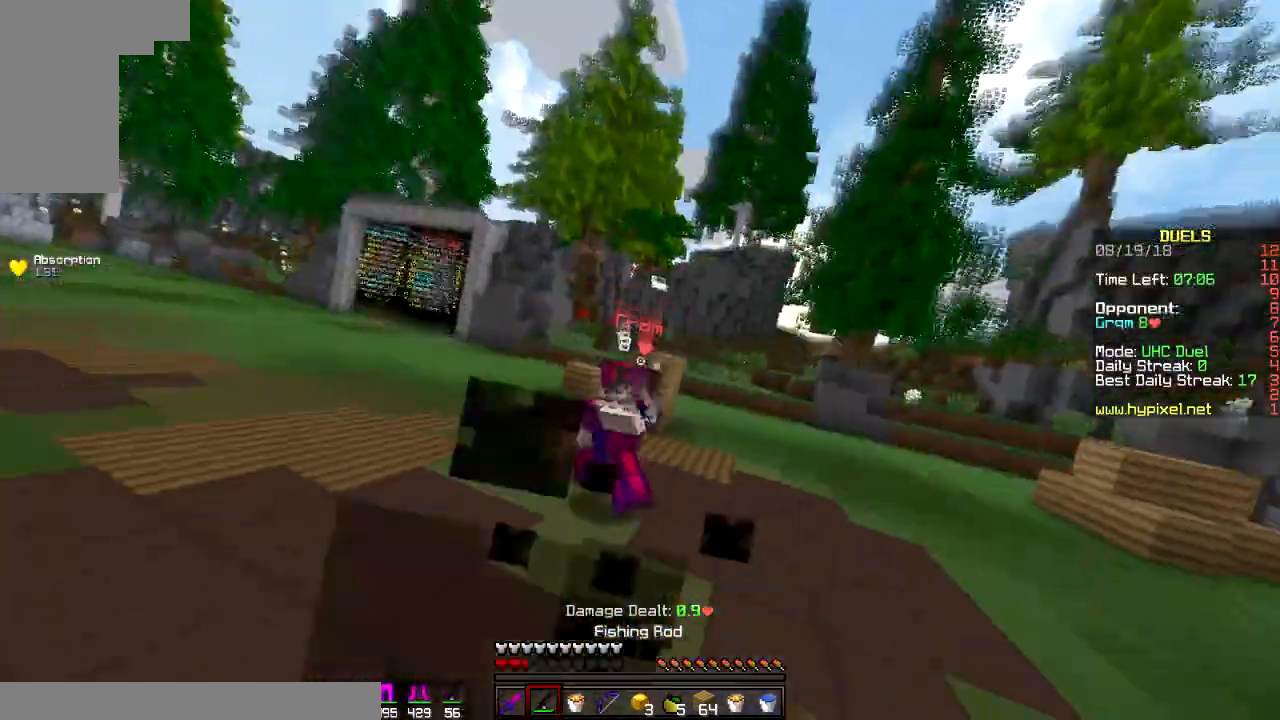
{"keys": ["space", "w"], "mouse": [], "events": [[83, "mouse_right", "up"], [233, "w", "down"], [250, "a", "up"], [433, "space", "down"]]}
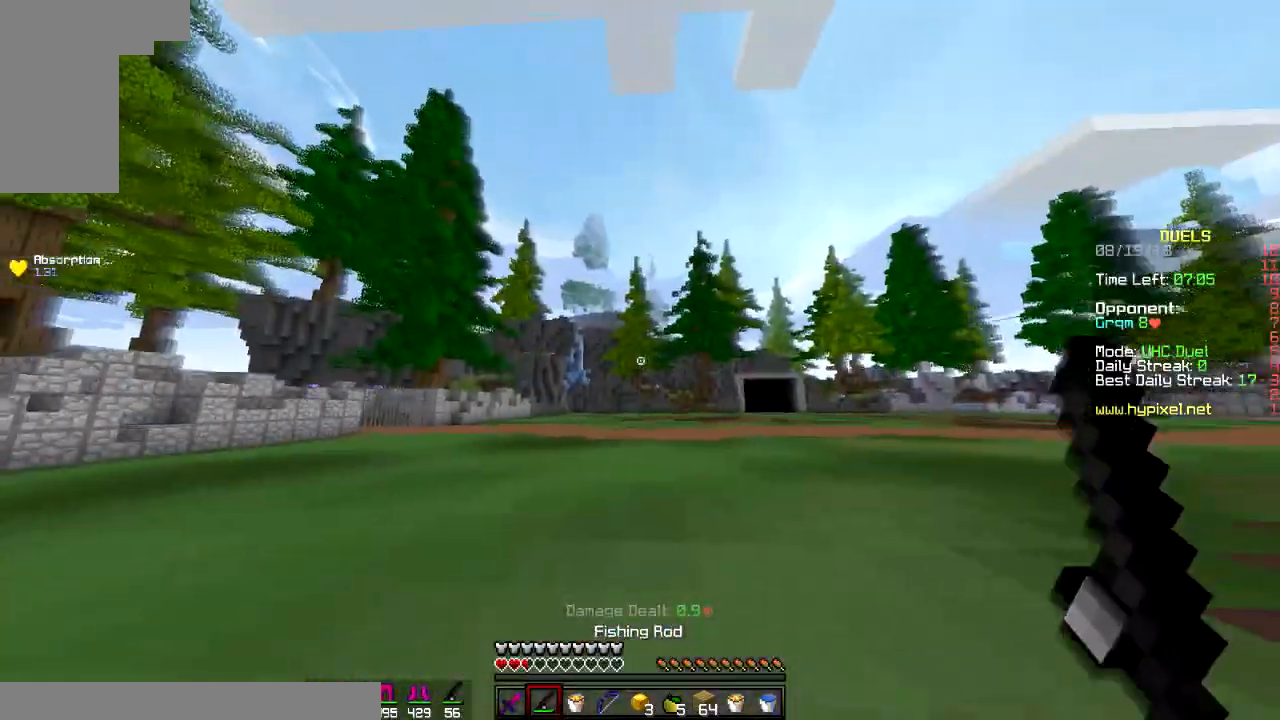
{"keys": ["space", "w"], "mouse": ["right"], "events": [[401, "mouse_right", "down"]]}
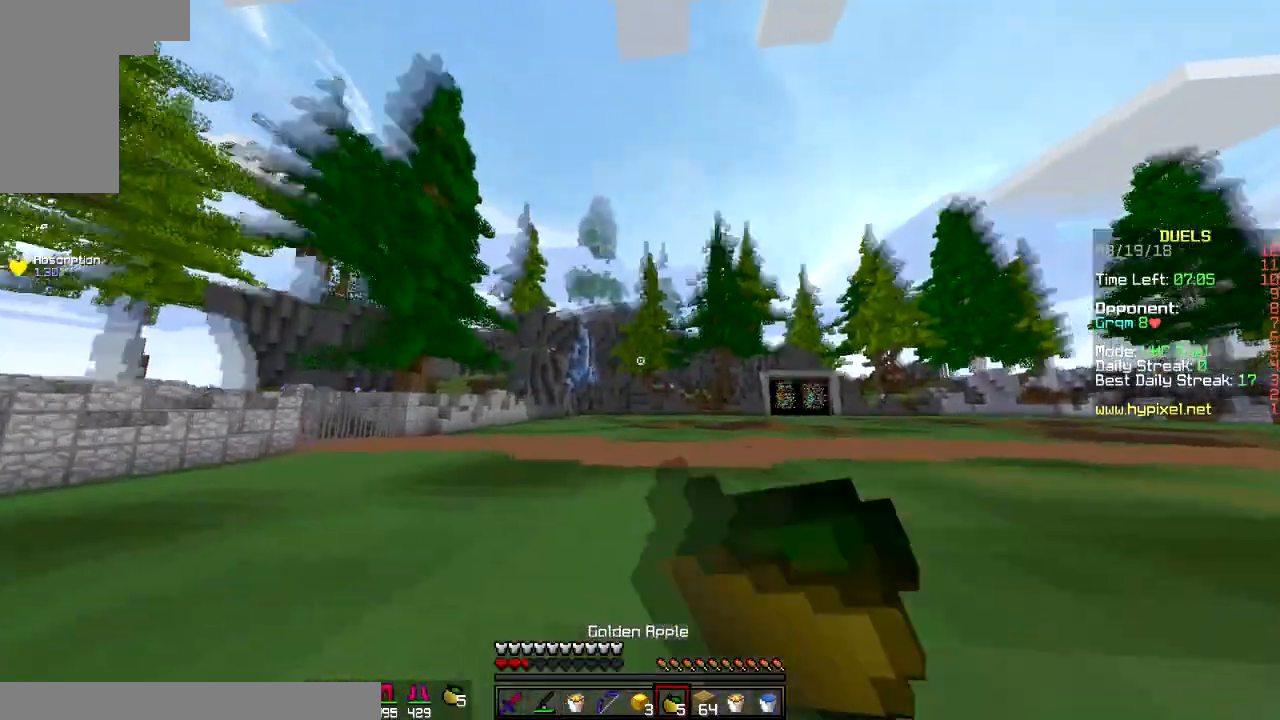
{"keys": ["s"], "mouse": ["left", "right"], "events": [[100, "mouse_left", "down"], [100, "space", "up"], [116, "w", "up"], [233, "s", "down"]]}
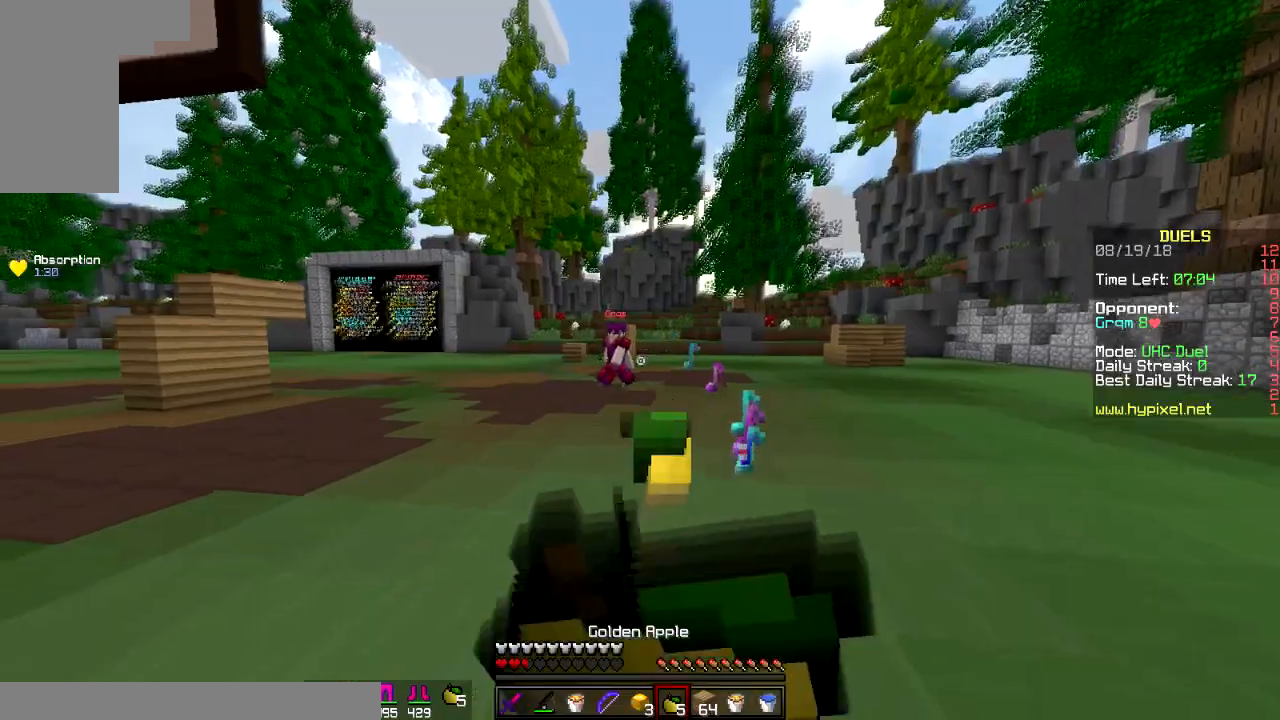
{"keys": ["s", "space"], "mouse": ["left", "right"], "events": [[84, "space", "down"], [134, "space", "up"], [284, "space", "down"], [384, "space", "up"], [401, "space", "down"]]}
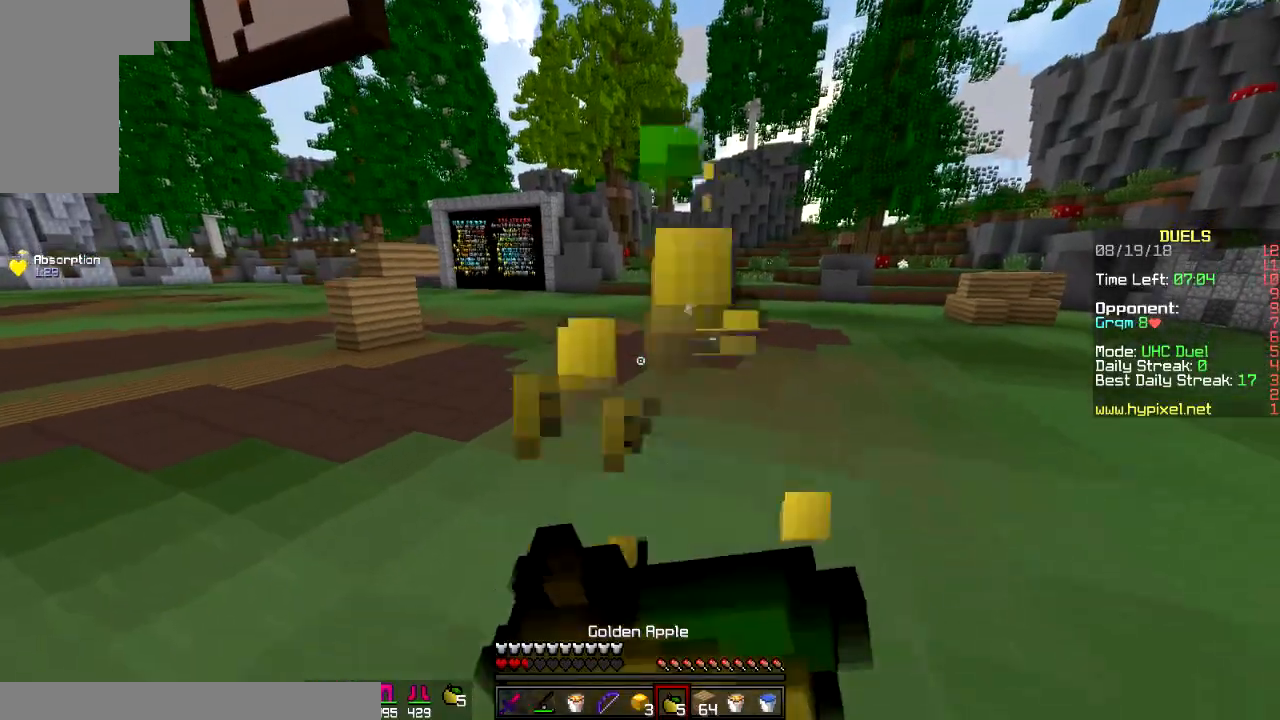
{"keys": ["a", "w"], "mouse": ["left", "right"], "events": [[100, "space", "up"], [200, "a", "down"], [200, "space", "down"], [233, "s", "up"], [233, "space", "up"], [417, "w", "down"]]}
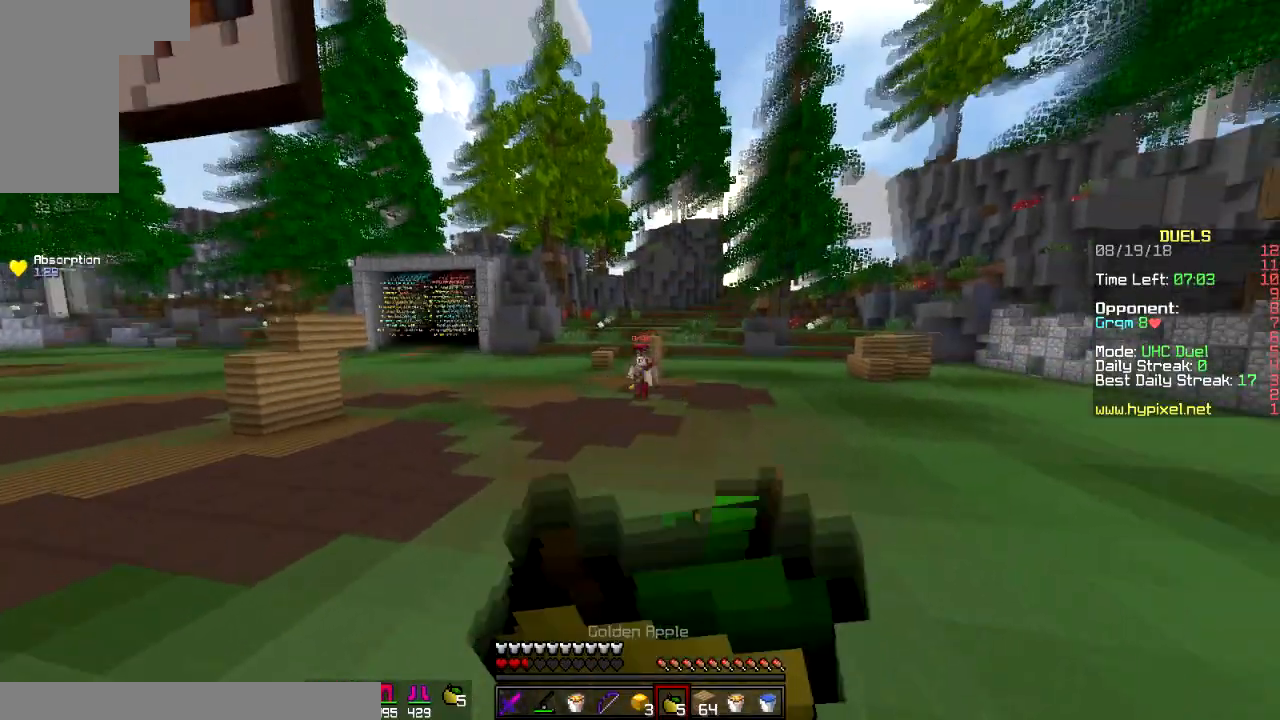
{"keys": ["w"], "mouse": [], "events": [[301, "mouse_right", "up"], [351, "mouse_left", "up"], [367, "a", "up"]]}
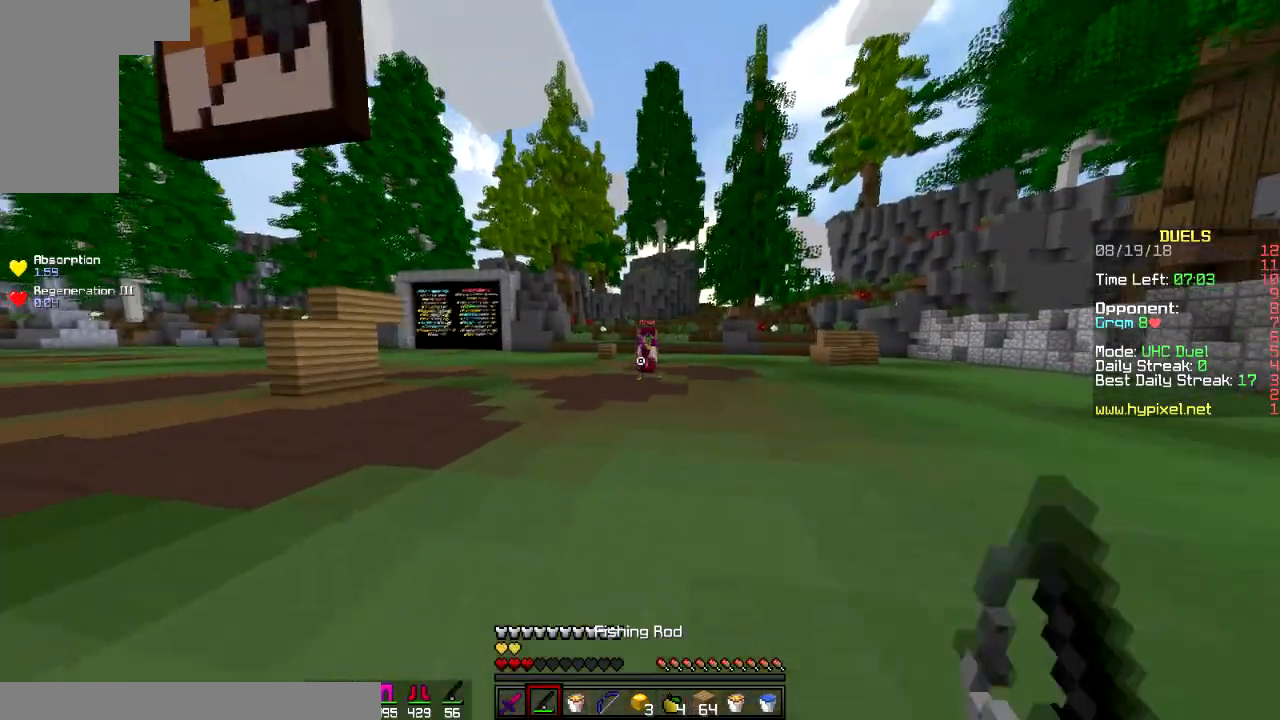
{"keys": ["w"], "mouse": [], "events": [[333, "a", "down"], [500, "a", "up"]]}
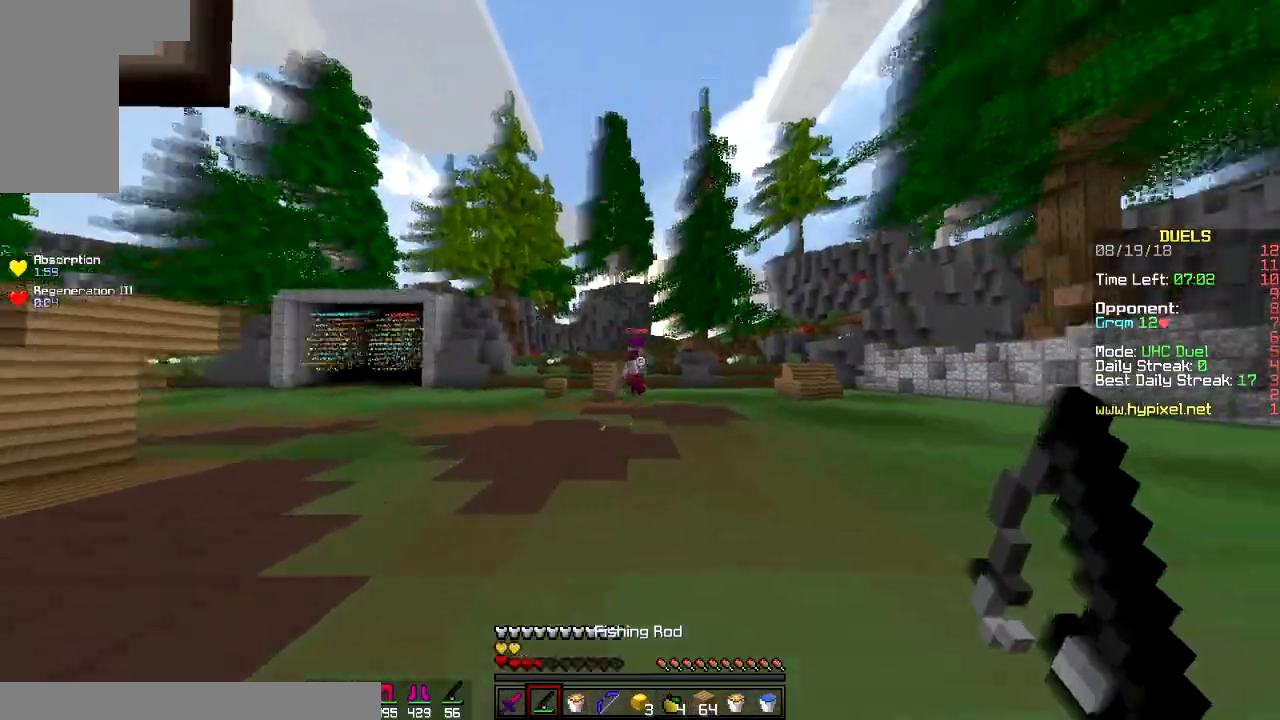
{"keys": ["d", "w"], "mouse": [], "events": [[34, "mouse_right", "down"], [184, "d", "down"], [184, "mouse_right", "up"], [234, "w", "up"], [367, "w", "down"]]}
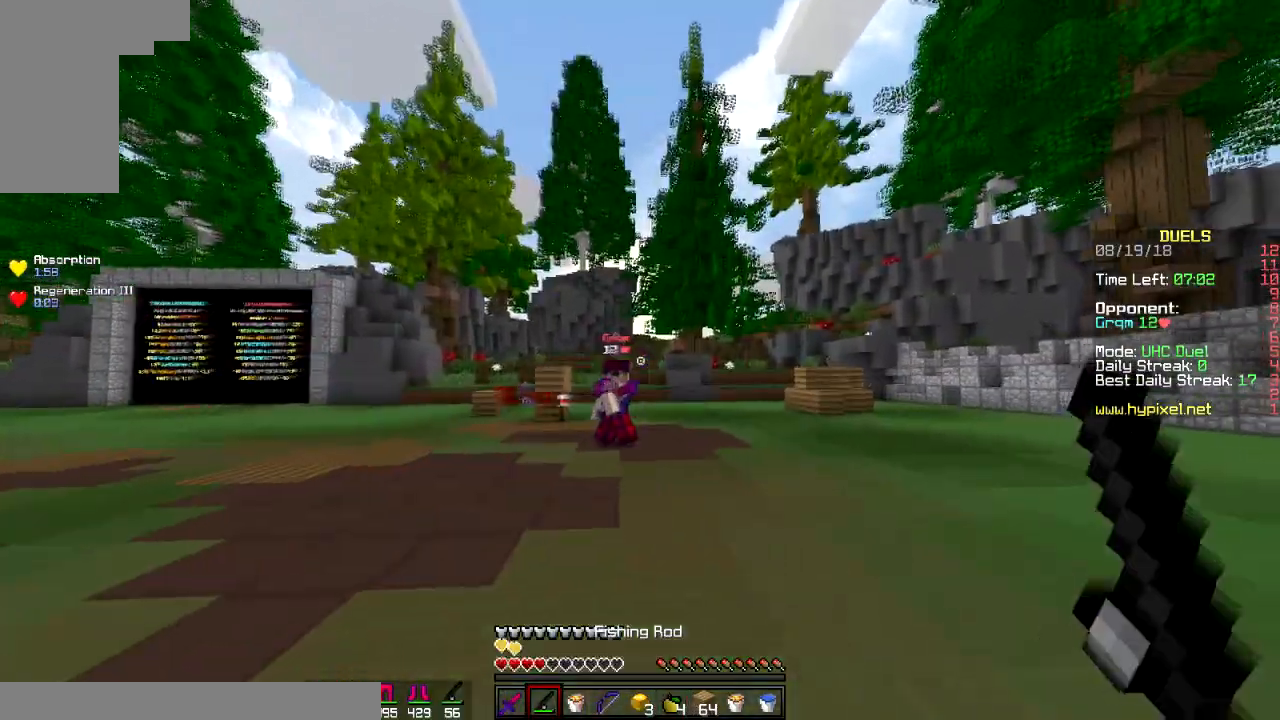
{"keys": ["d", "w"], "mouse": [], "events": [[133, "mouse_right", "down"], [217, "mouse_right", "up"], [300, "mouse_right", "down"], [450, "mouse_right", "up"]]}
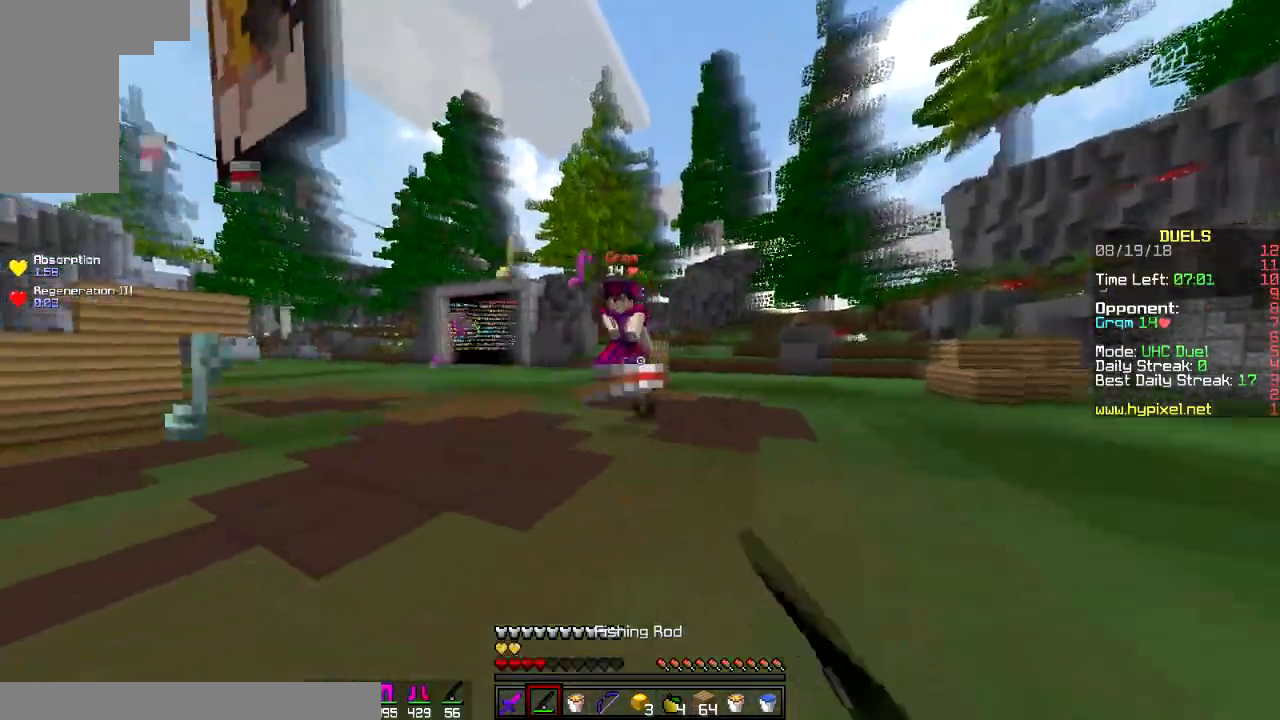
{"keys": ["a", "w"], "mouse": ["left"], "events": [[83, "d", "up"], [83, "mouse_left", "down"], [150, "mouse_left", "up"], [317, "mouse_left", "down"], [383, "a", "down"]]}
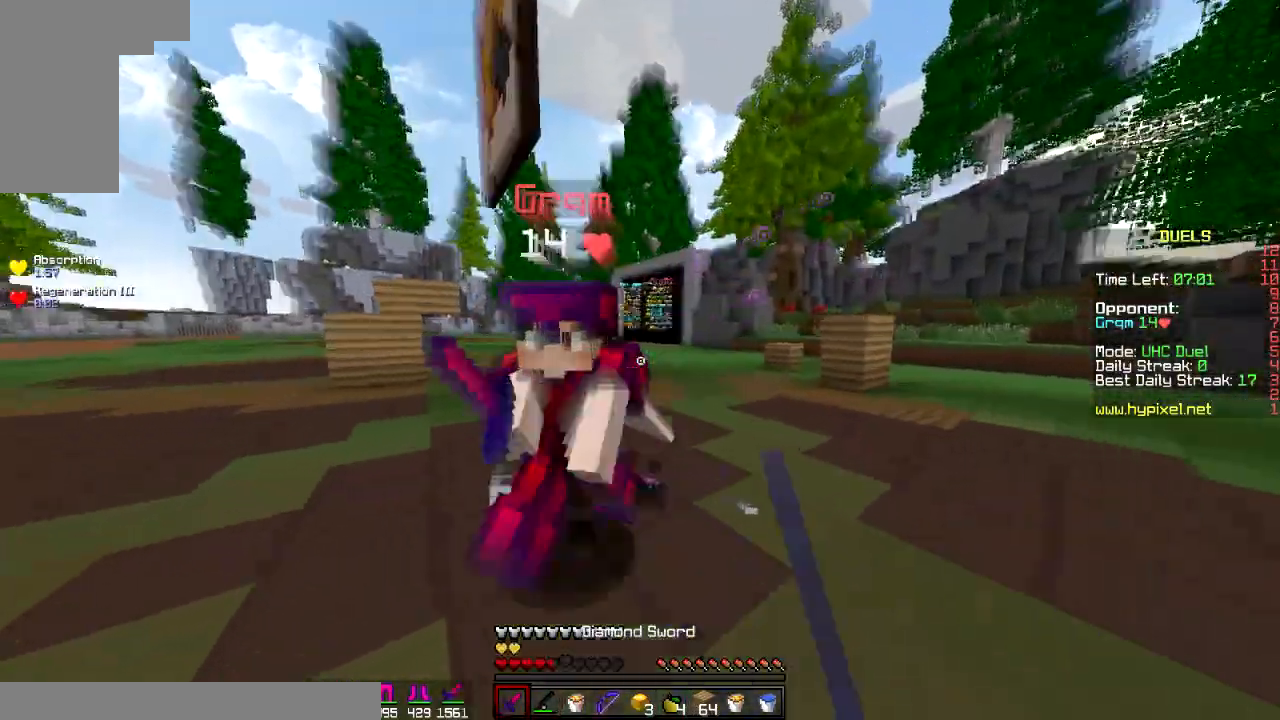
{"keys": ["a", "w"], "mouse": [], "events": [[50, "mouse_left", "up"], [50, "w", "up"], [217, "w", "down"], [300, "mouse_left", "down"], [334, "mouse_left", "up"], [400, "mouse_left", "down"], [467, "mouse_left", "up"]]}
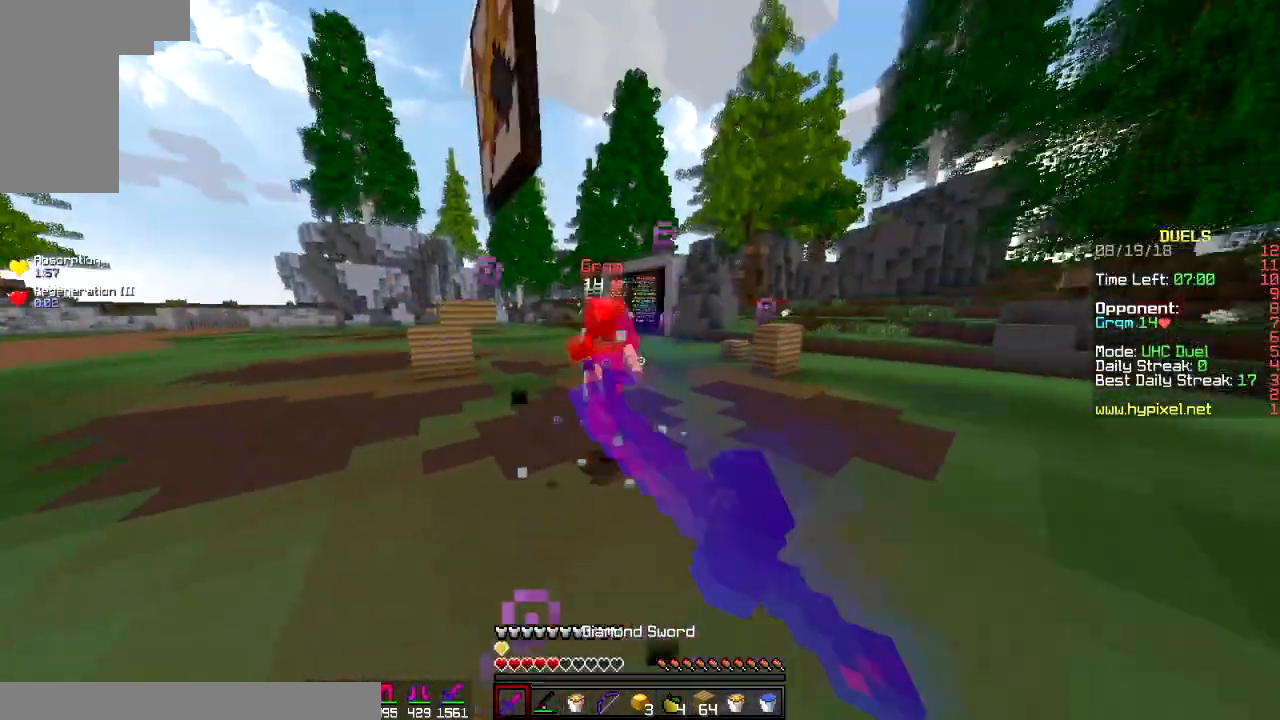
{"keys": ["d", "w"], "mouse": ["right"], "events": [[50, "mouse_right", "down"], [50, "w", "up"], [133, "mouse_right", "up"], [216, "w", "down"], [283, "a", "up"], [316, "d", "down"], [450, "mouse_right", "down"]]}